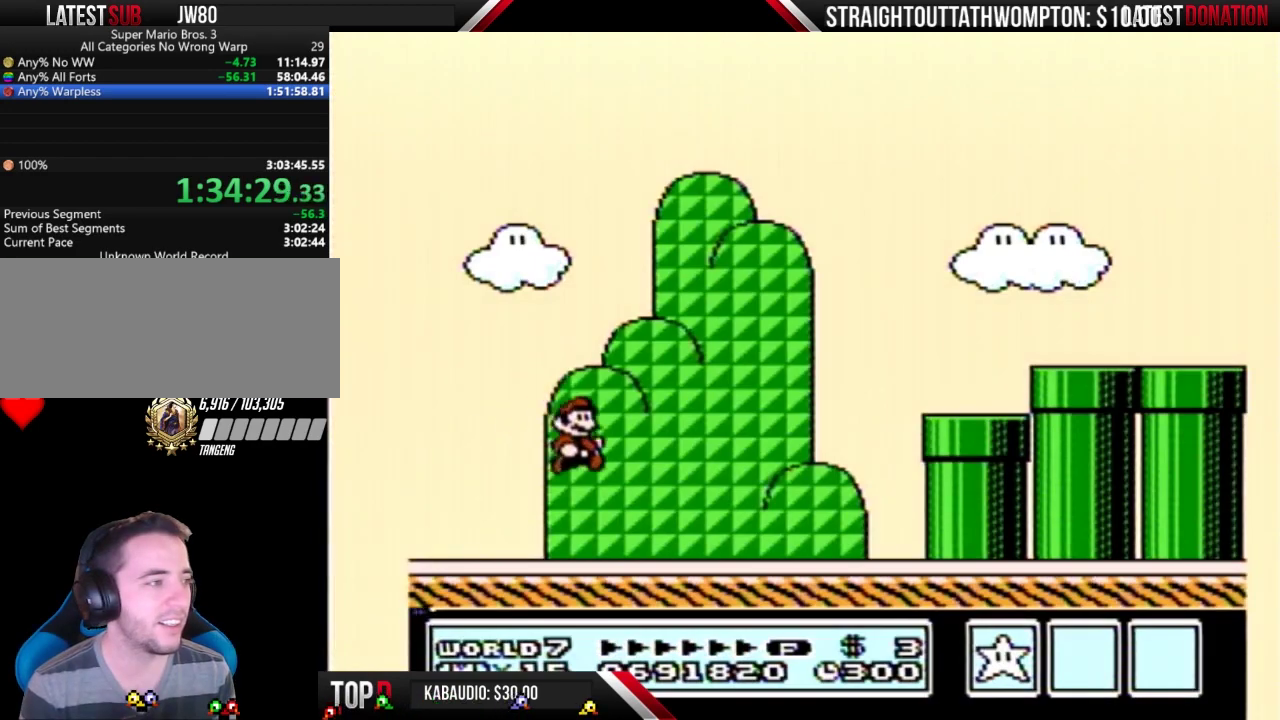
Gameplay with a controller (Nintendo layout); each line is a JSON object with the inputs held at the frame after it. "events" lists button and stick changes between this image and that frame as [ms after this image, input, new state], when the widget could be followed in between. Not read: L3 R3.
{"buttons": ["A", "B", "DPAD_RIGHT"], "events": [[467, "A", "down"]]}
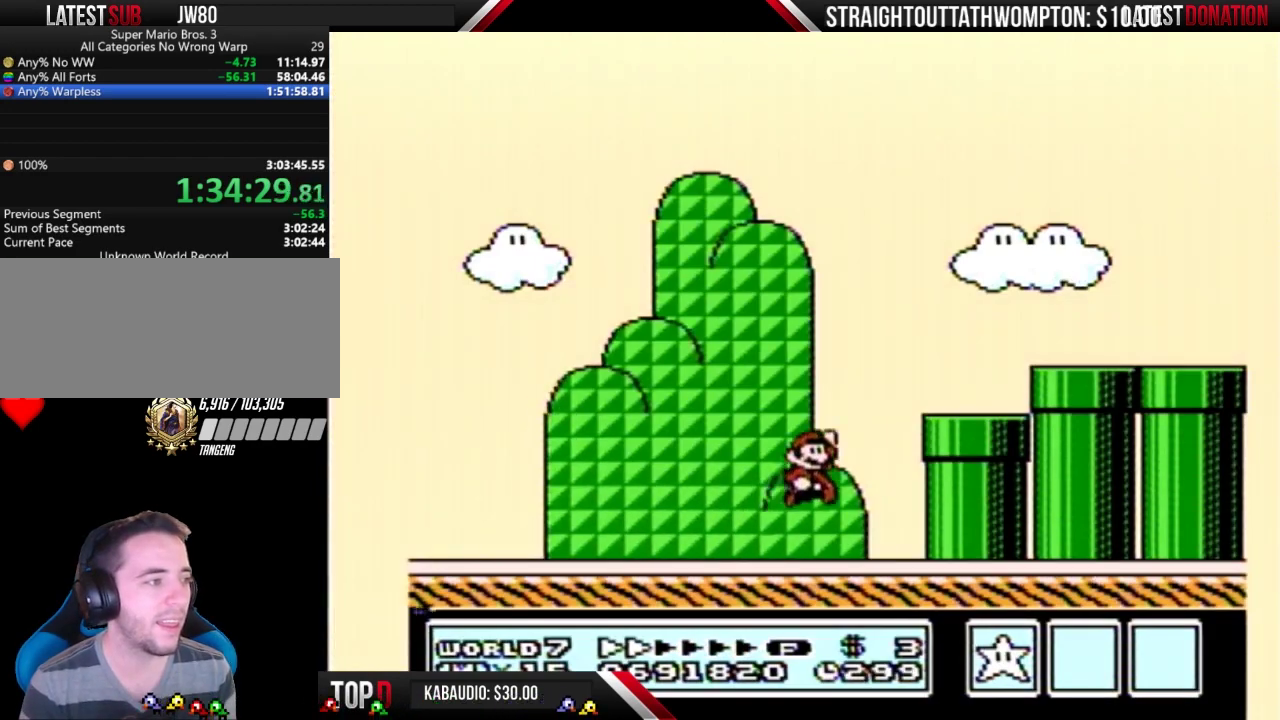
{"buttons": ["A", "B", "DPAD_RIGHT"], "events": []}
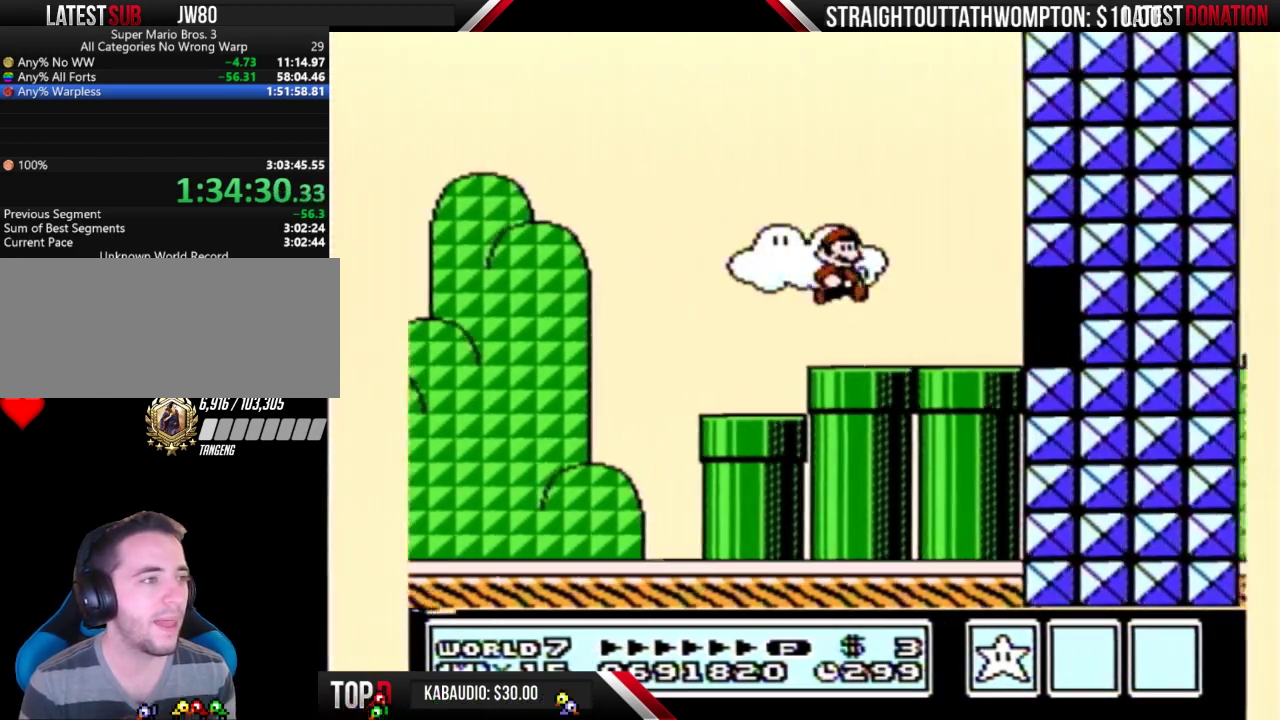
{"buttons": ["A", "B", "DPAD_RIGHT"], "events": [[33, "A", "up"], [300, "DPAD_DOWN", "down"], [300, "DPAD_RIGHT", "up"], [333, "A", "down"], [400, "DPAD_DOWN", "up"], [400, "DPAD_RIGHT", "down"]]}
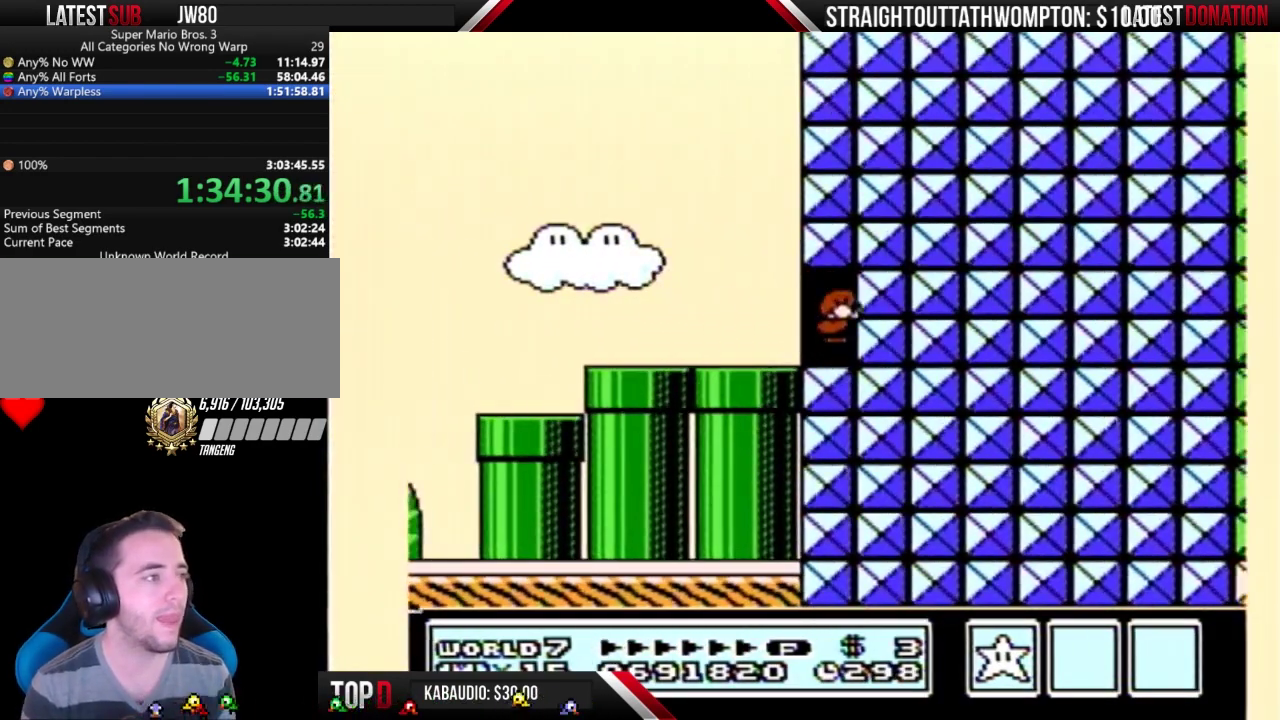
{"buttons": ["B", "DPAD_LEFT"], "events": [[200, "A", "up"], [333, "DPAD_LEFT", "down"], [333, "DPAD_RIGHT", "up"]]}
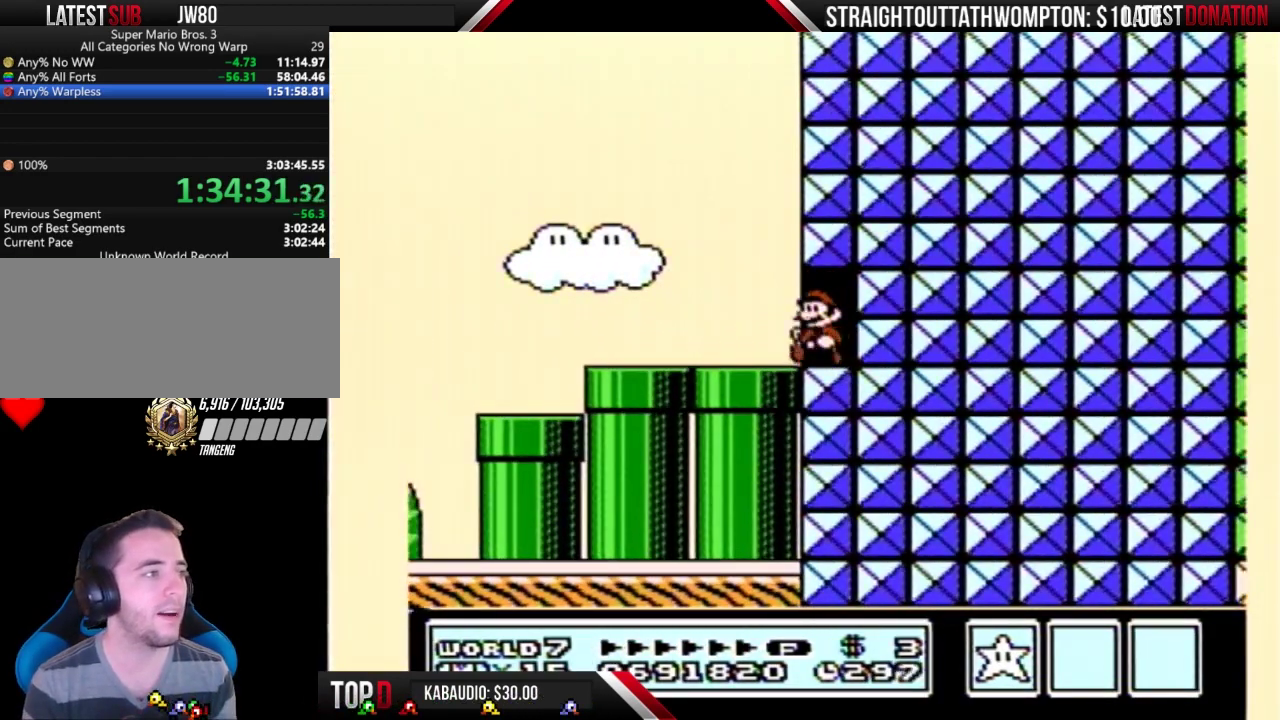
{"buttons": ["B", "DPAD_LEFT"], "events": []}
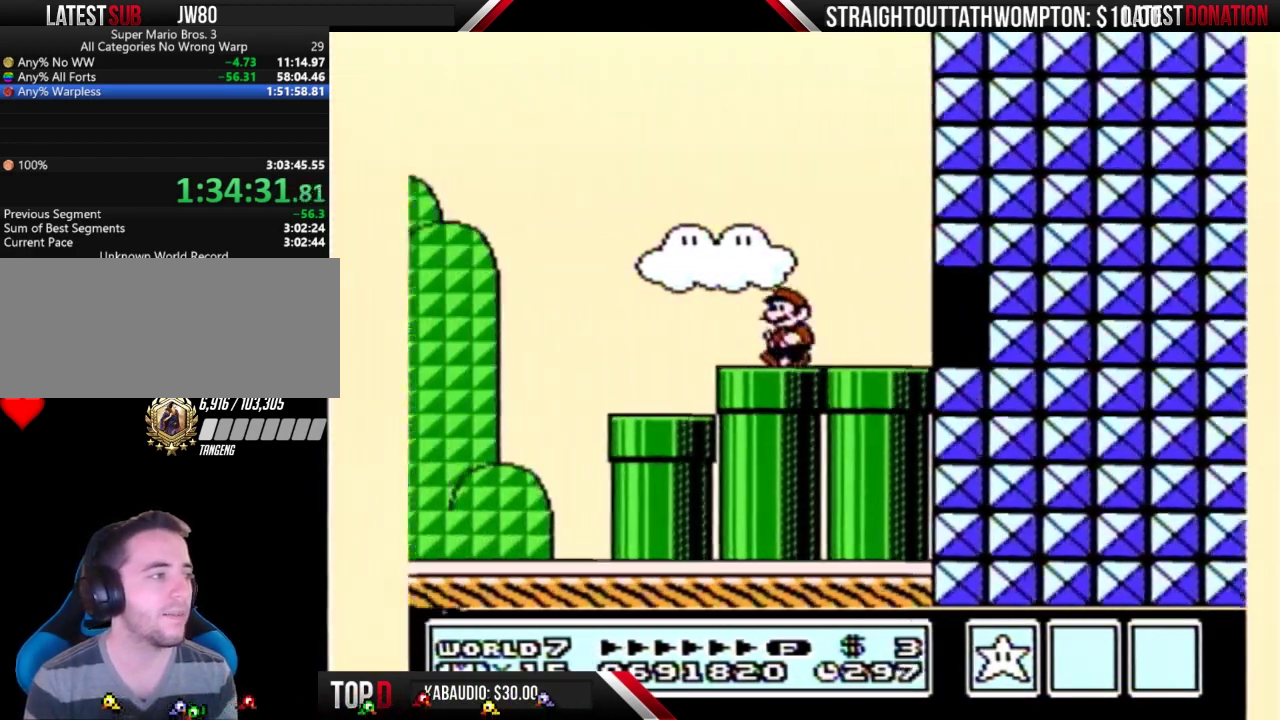
{"buttons": ["A", "B", "DPAD_RIGHT"], "events": [[133, "DPAD_LEFT", "up"], [167, "DPAD_RIGHT", "down"], [467, "A", "down"]]}
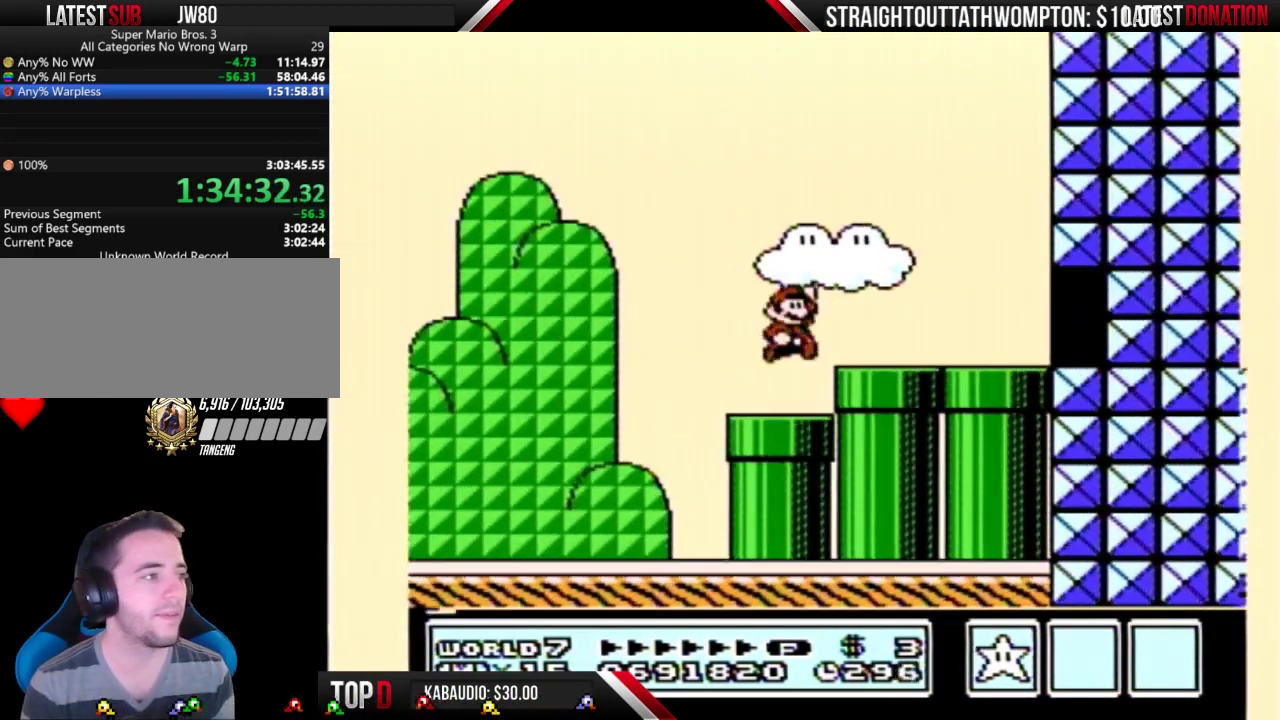
{"buttons": ["B", "DPAD_RIGHT"], "events": [[100, "A", "up"]]}
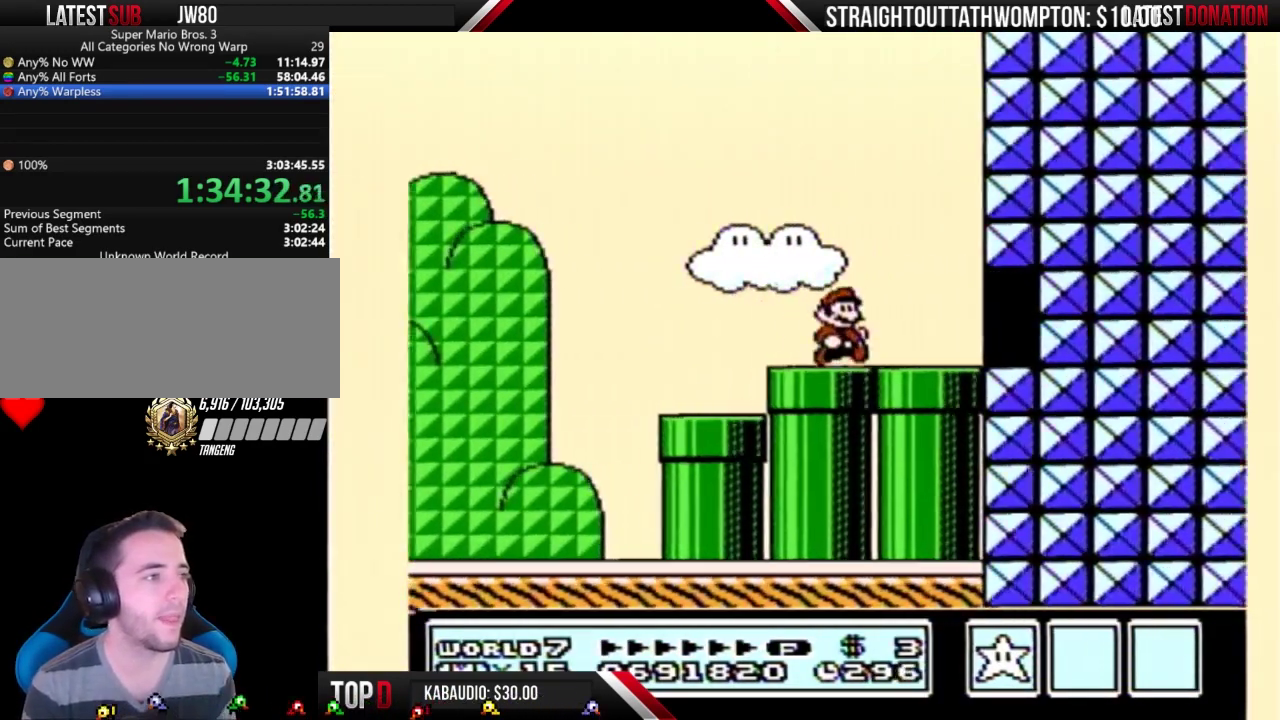
{"buttons": ["A", "B", "DPAD_RIGHT"], "events": [[233, "DPAD_DOWN", "down"], [267, "A", "down"], [267, "DPAD_RIGHT", "up"], [333, "DPAD_RIGHT", "down"], [367, "DPAD_DOWN", "up"]]}
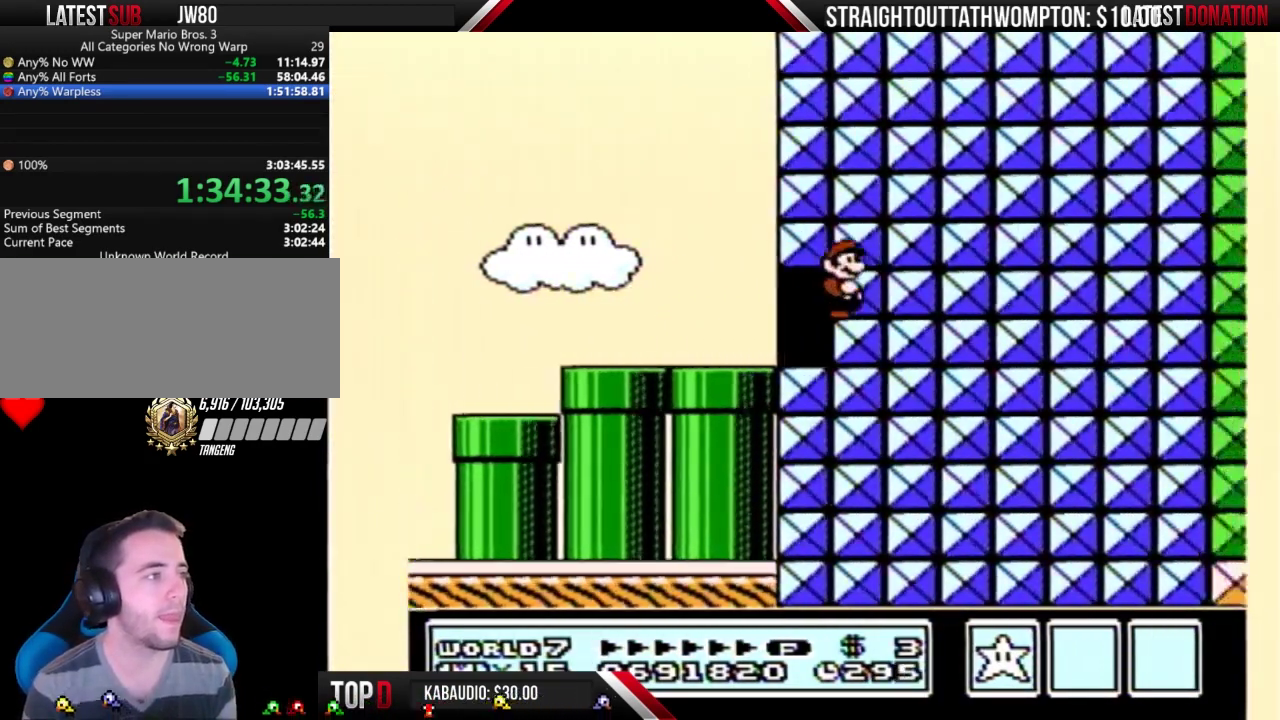
{"buttons": [], "events": [[133, "A", "up"], [400, "B", "up"], [467, "DPAD_RIGHT", "up"]]}
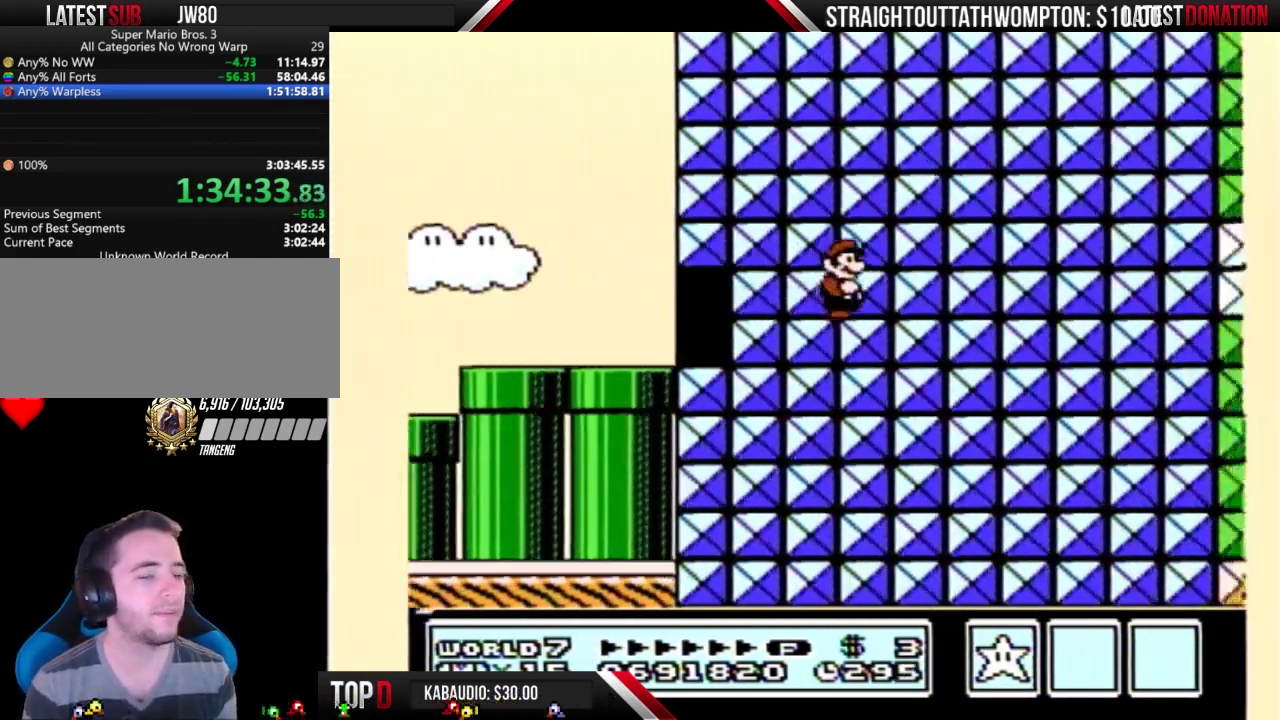
{"buttons": [], "events": []}
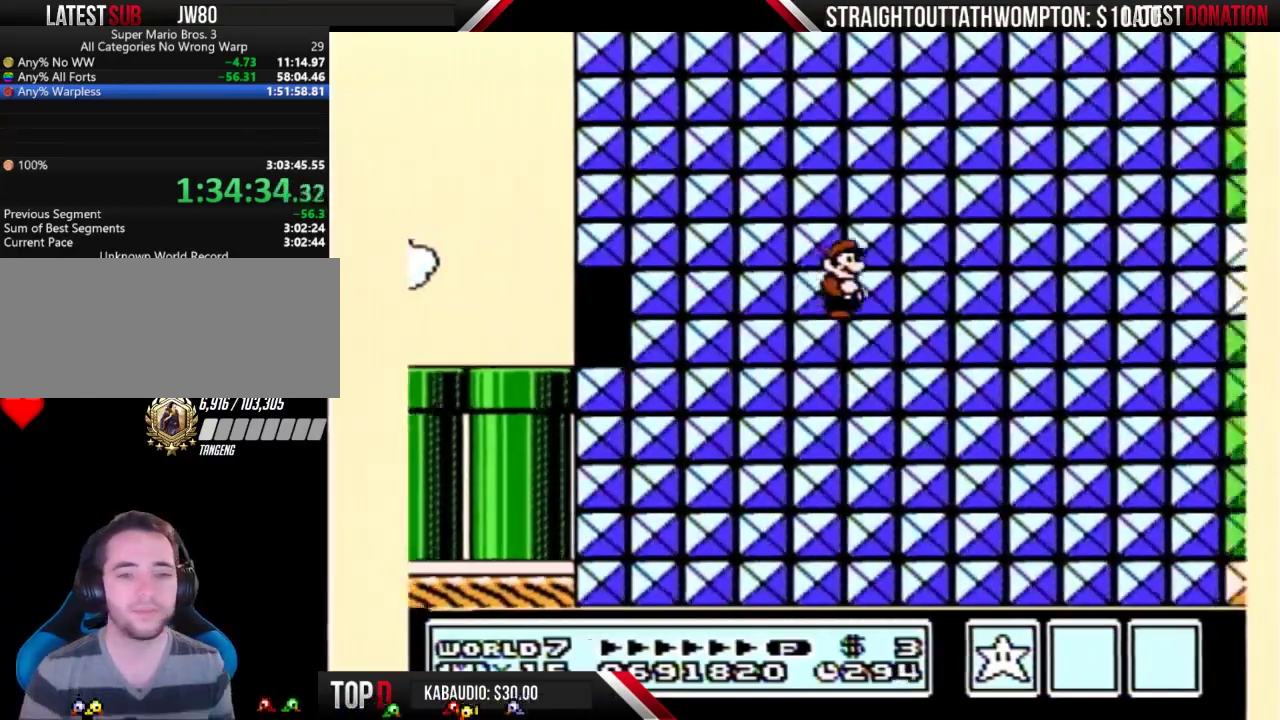
{"buttons": [], "events": []}
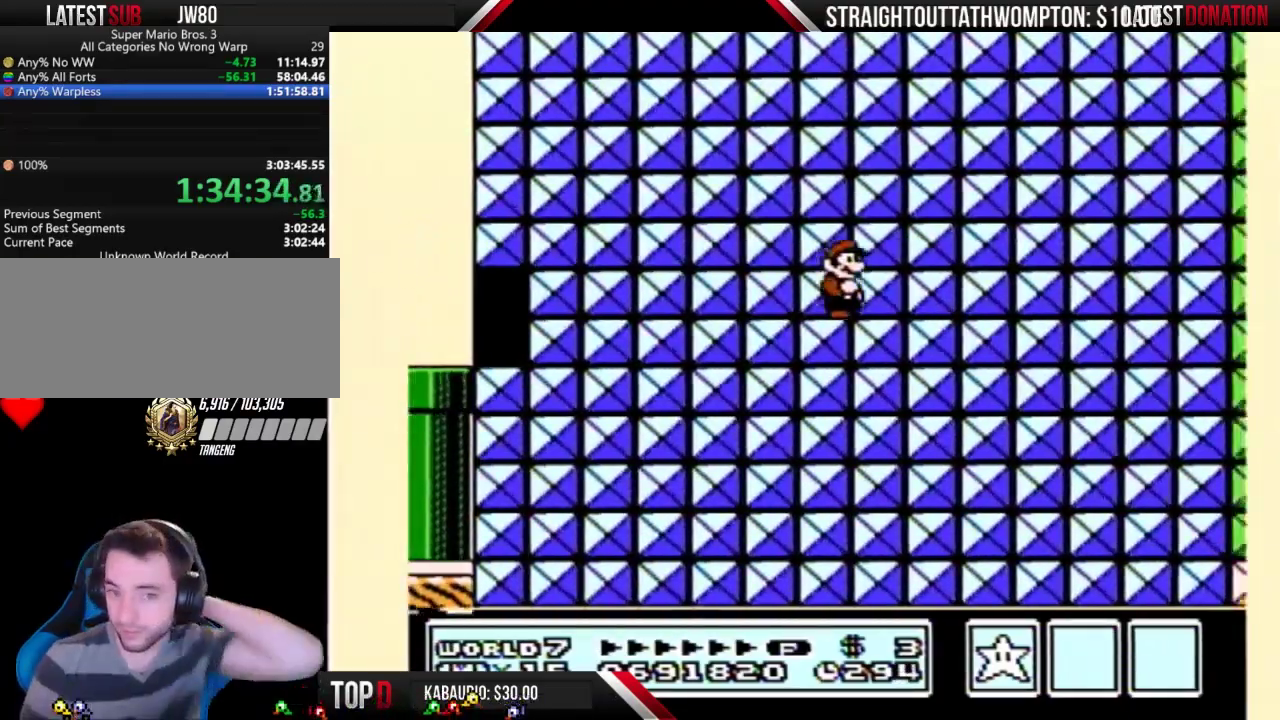
{"buttons": [], "events": []}
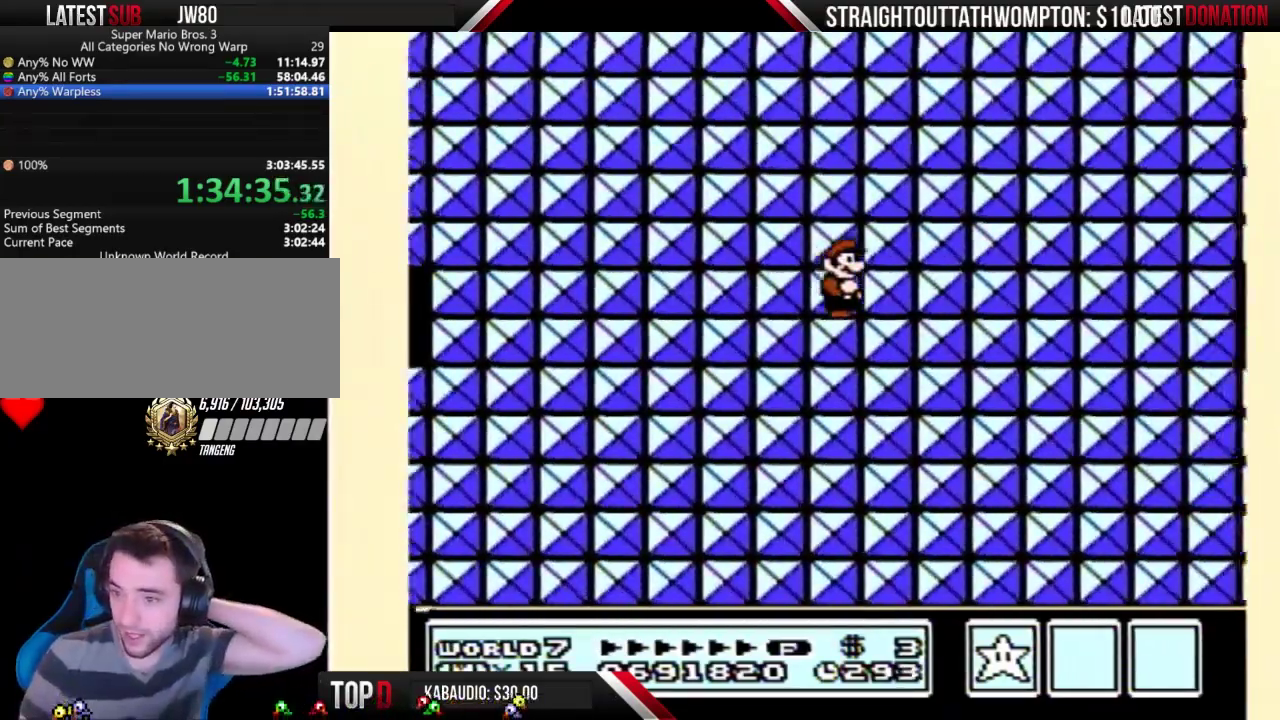
{"buttons": [], "events": []}
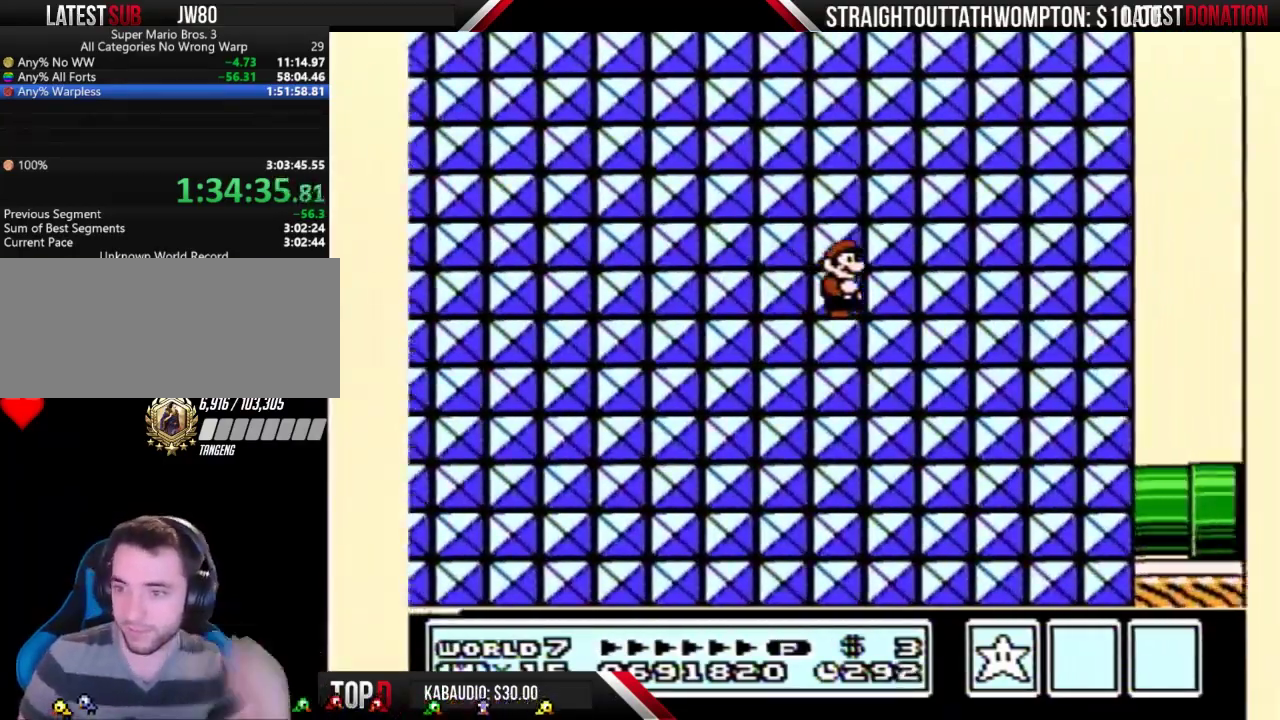
{"buttons": ["B"], "events": [[467, "B", "down"]]}
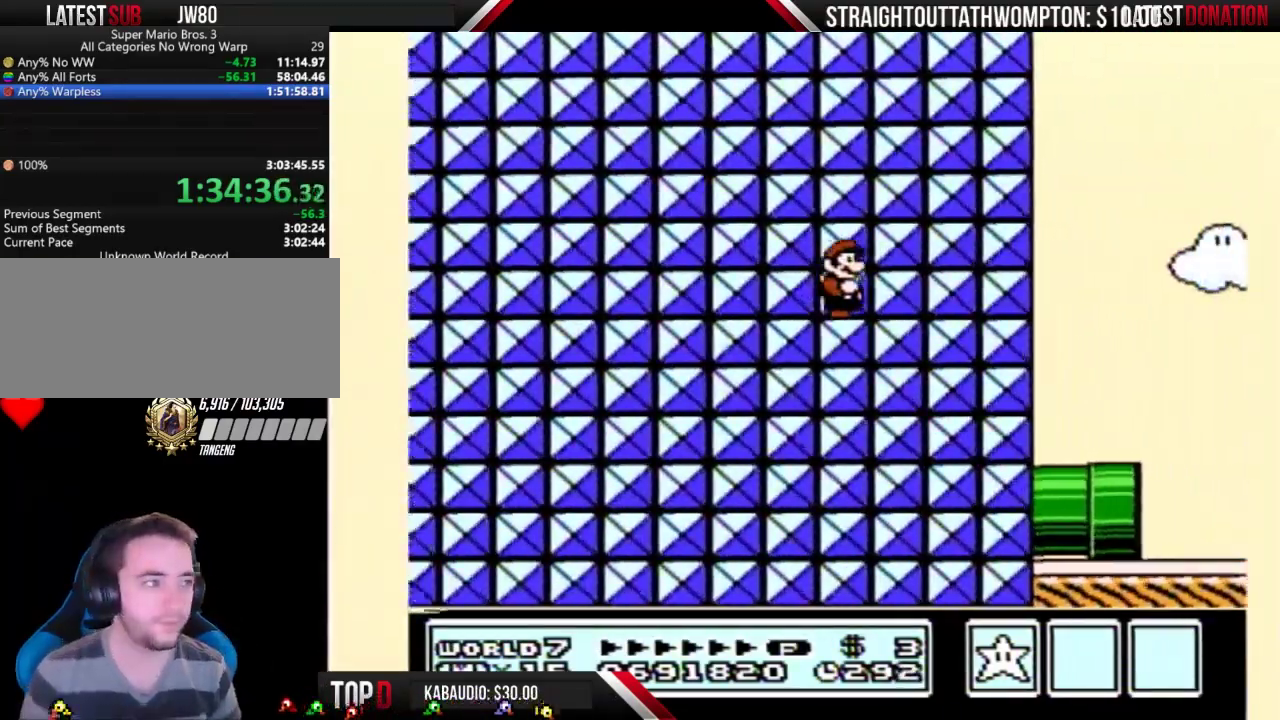
{"buttons": ["B"], "events": []}
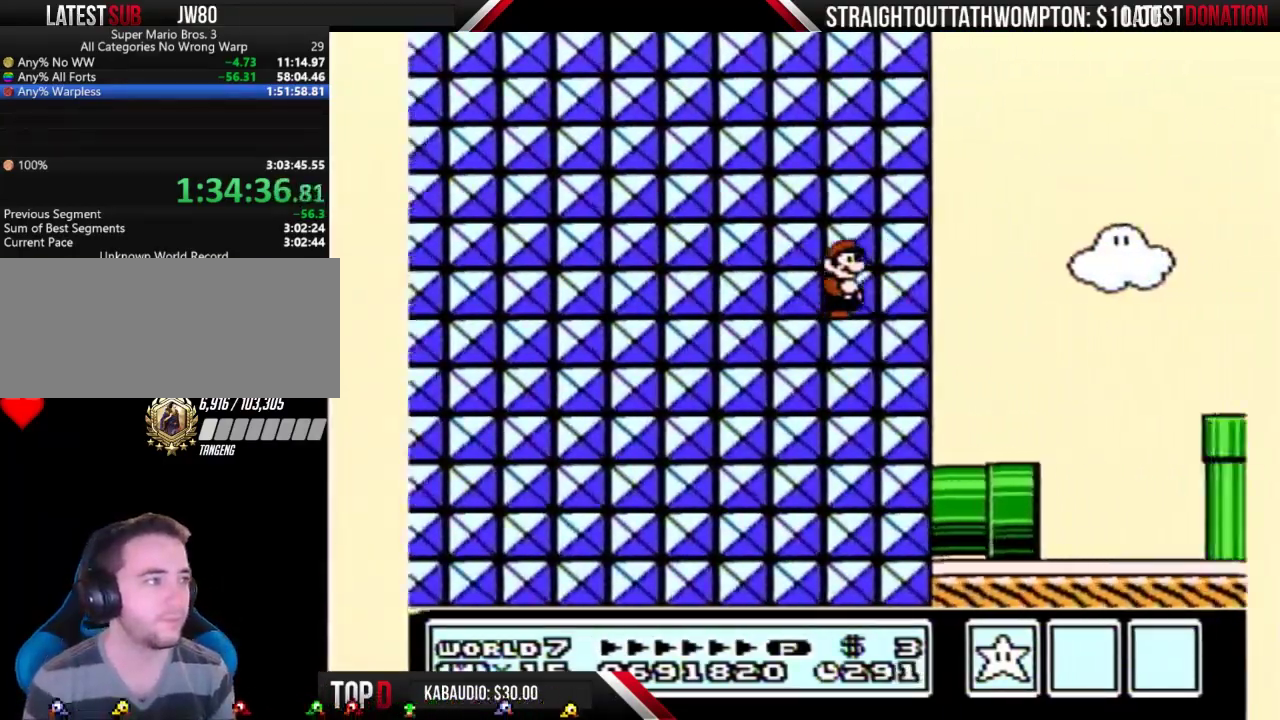
{"buttons": ["B", "DPAD_RIGHT"], "events": [[467, "DPAD_RIGHT", "down"]]}
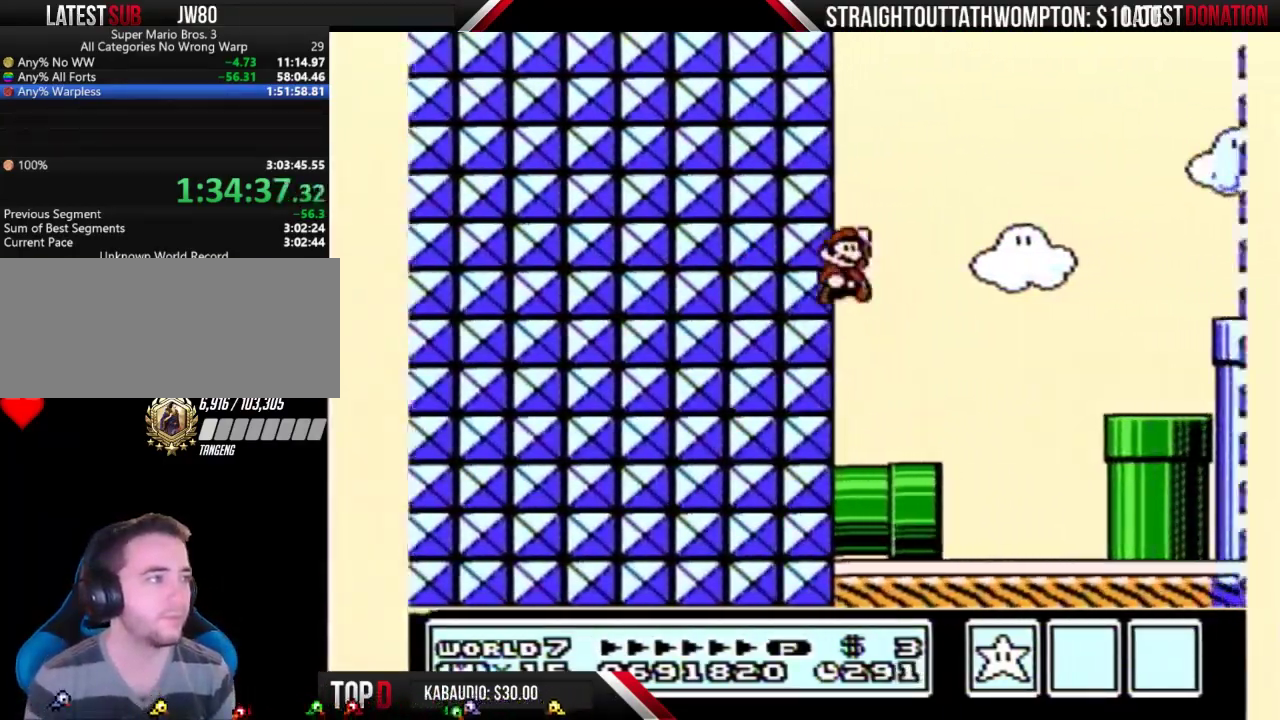
{"buttons": ["B", "DPAD_RIGHT"], "events": [[33, "A", "down"], [267, "A", "up"]]}
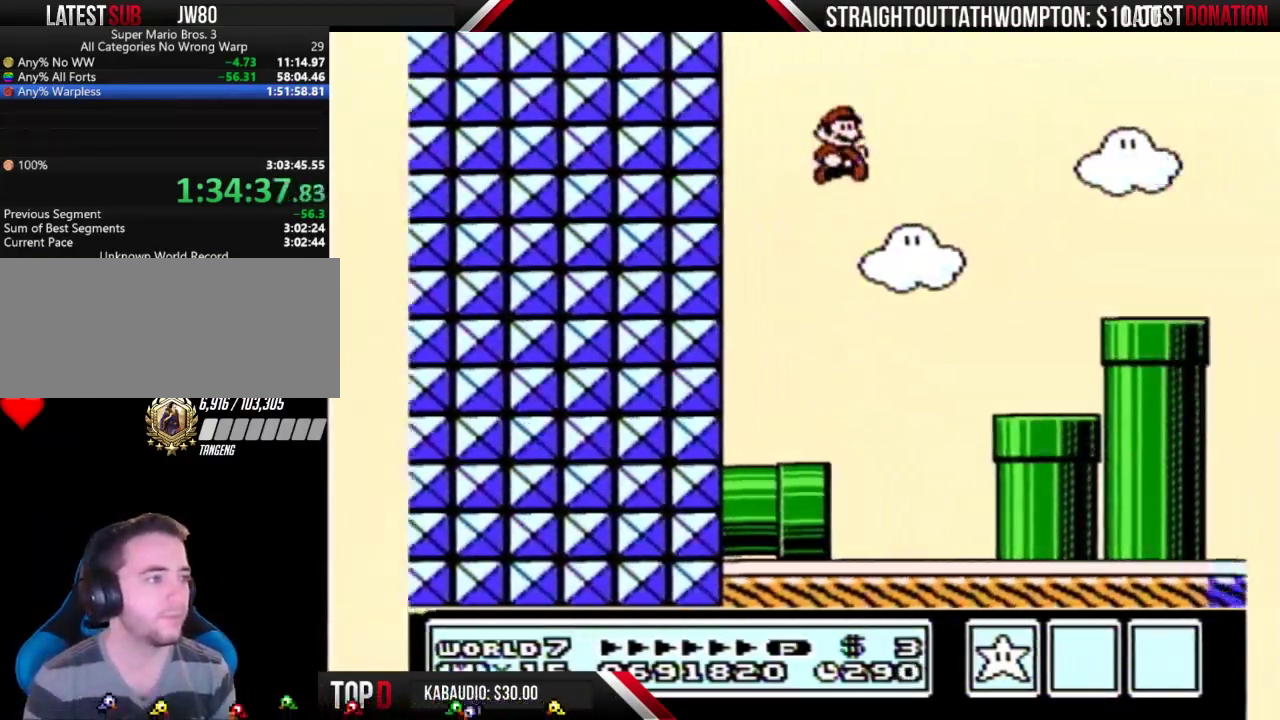
{"buttons": ["A", "B", "DPAD_RIGHT"], "events": [[167, "DPAD_RIGHT", "up"], [367, "DPAD_RIGHT", "down"], [400, "A", "down"]]}
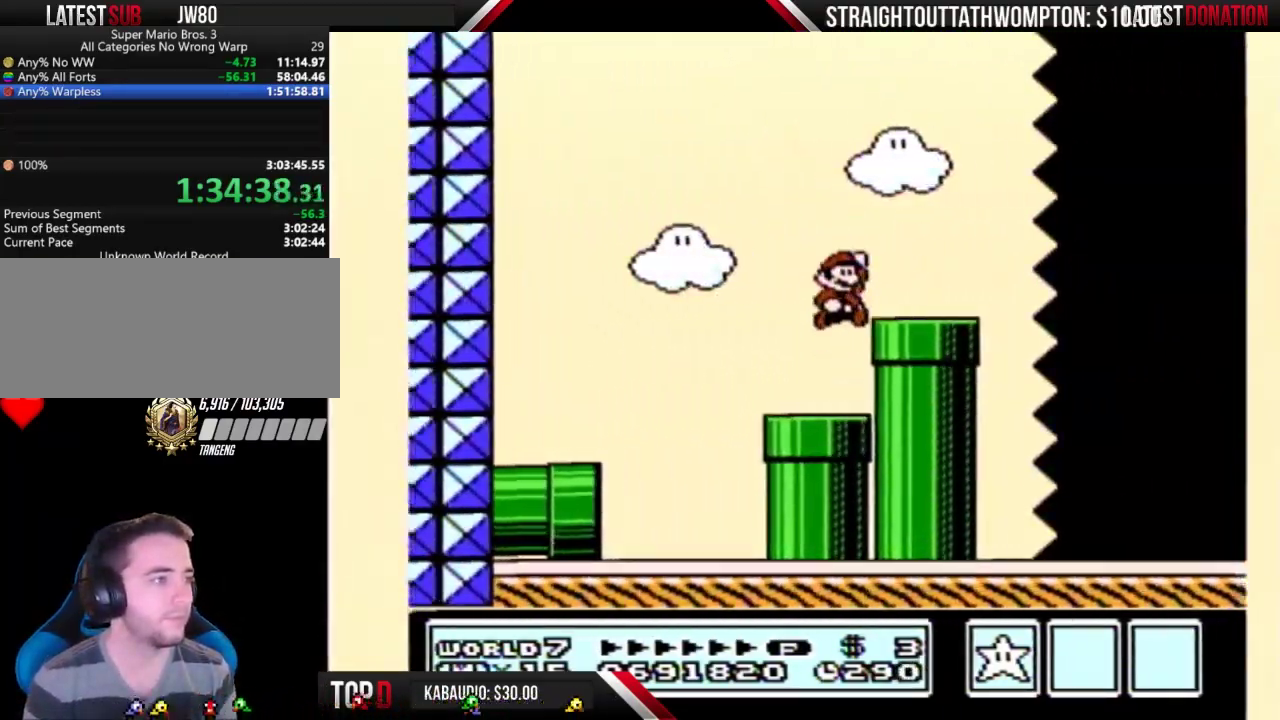
{"buttons": ["B", "DPAD_RIGHT"], "events": [[67, "A", "up"]]}
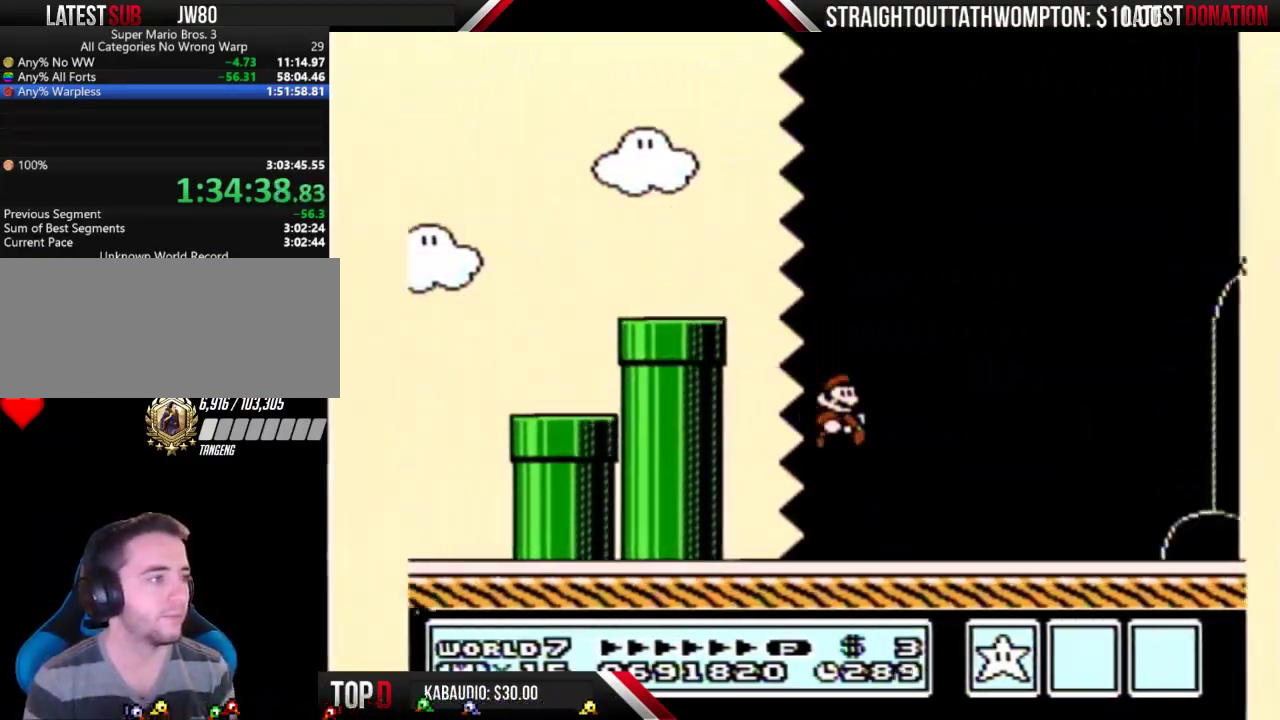
{"buttons": ["B", "DPAD_RIGHT"], "events": []}
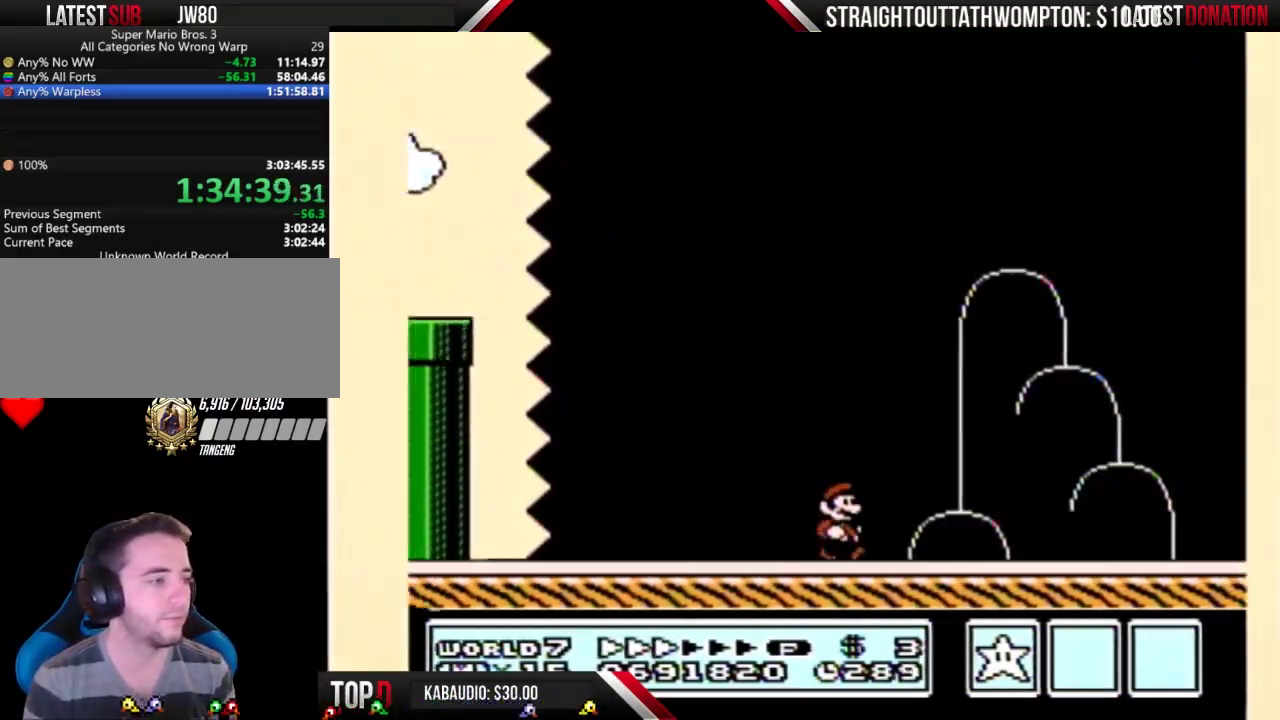
{"buttons": ["B", "DPAD_RIGHT"], "events": []}
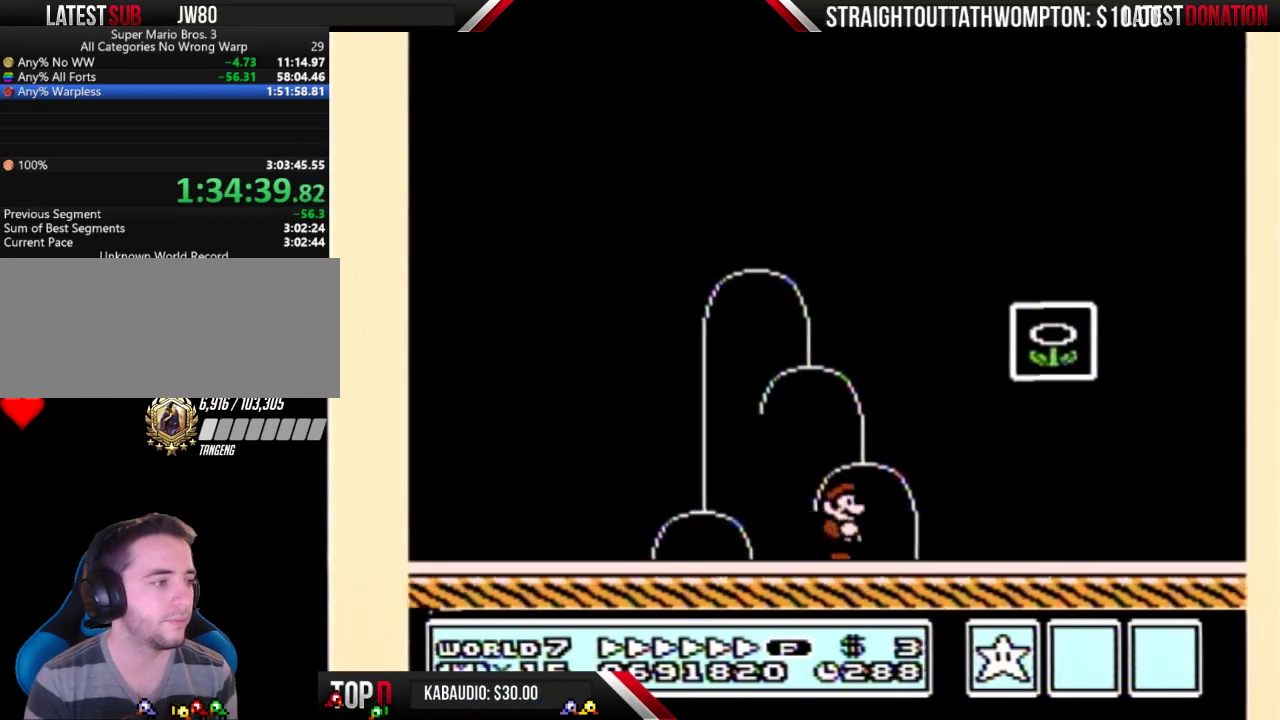
{"buttons": ["A", "B", "DPAD_RIGHT"], "events": [[167, "A", "down"], [167, "DPAD_LEFT", "down"], [167, "DPAD_RIGHT", "up"], [267, "DPAD_LEFT", "up"], [300, "DPAD_RIGHT", "down"]]}
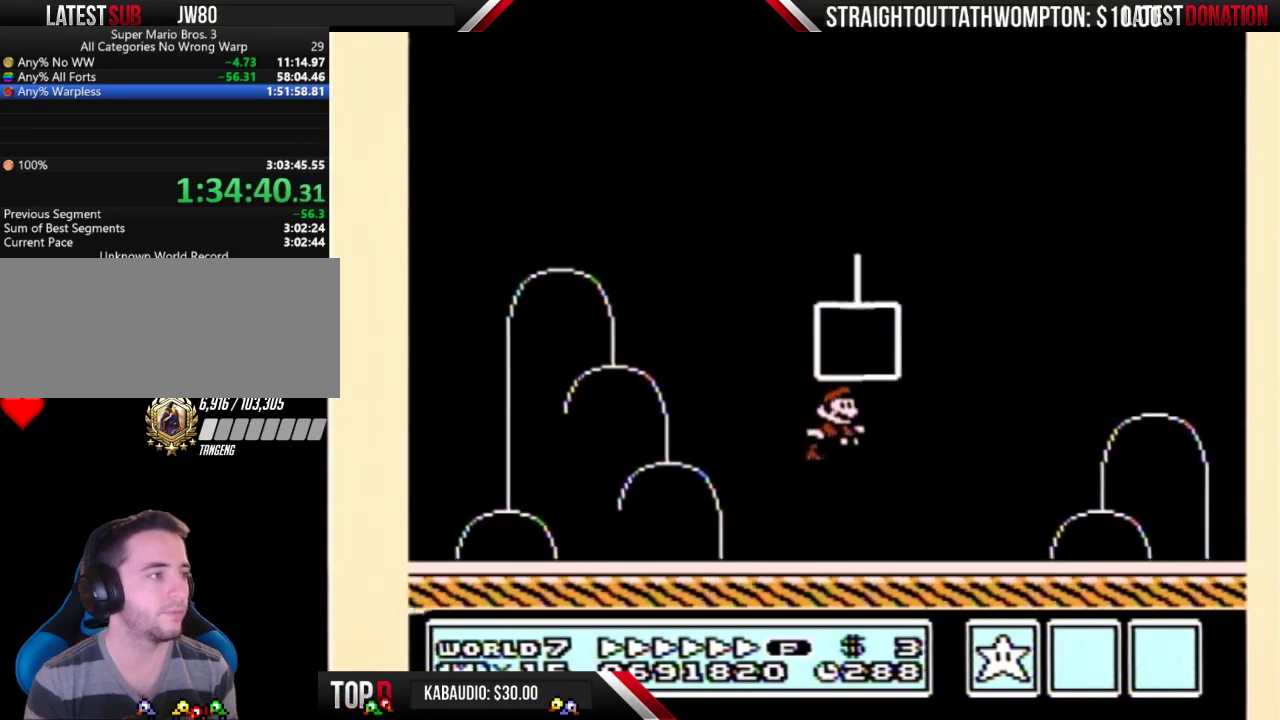
{"buttons": [], "events": [[33, "A", "up"], [33, "B", "up"], [33, "DPAD_RIGHT", "up"]]}